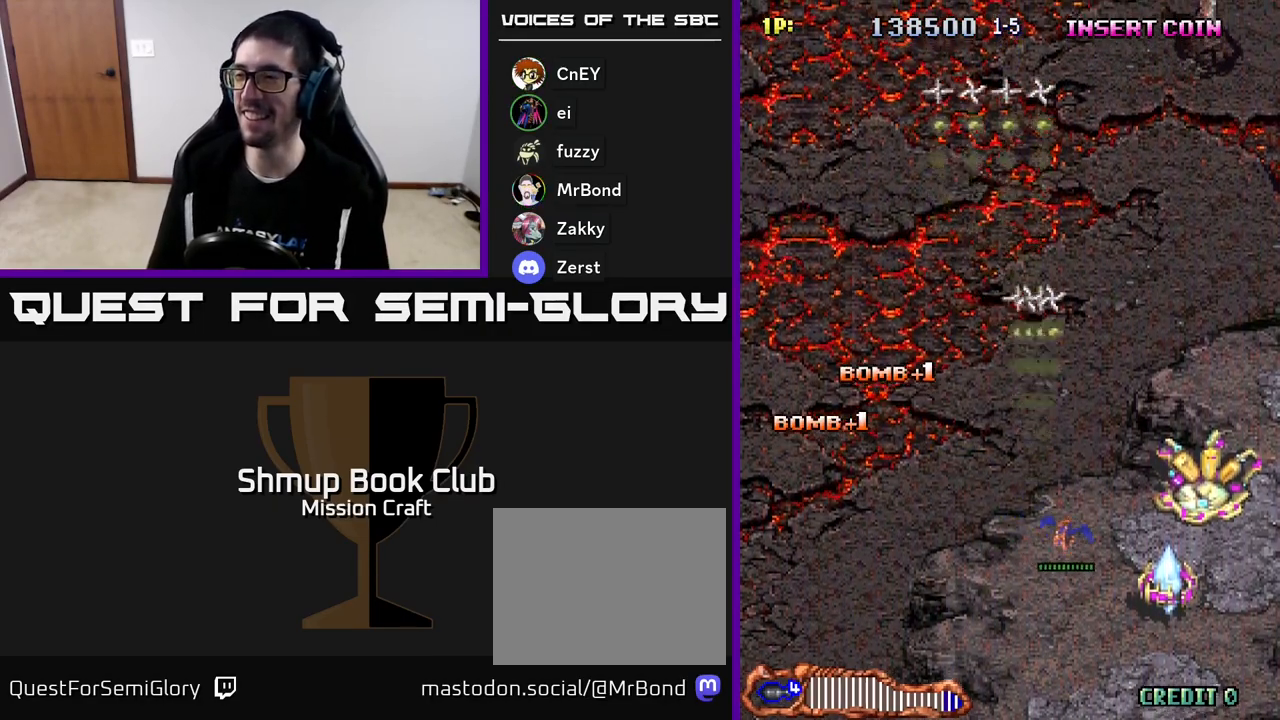
Gameplay with a controller (Xbox layout); each line is a JSON object with the inputs held at the frame after it. "events" lists button and stick changes between this image and that frame as [ms after this image, input, new state], when the widget could be followed in between. Not read: right_stick.
{"buttons": ["R2", "DPAD_DOWN"], "left_stick": "center", "events": [[383, "DPAD_RIGHT", "up"]]}
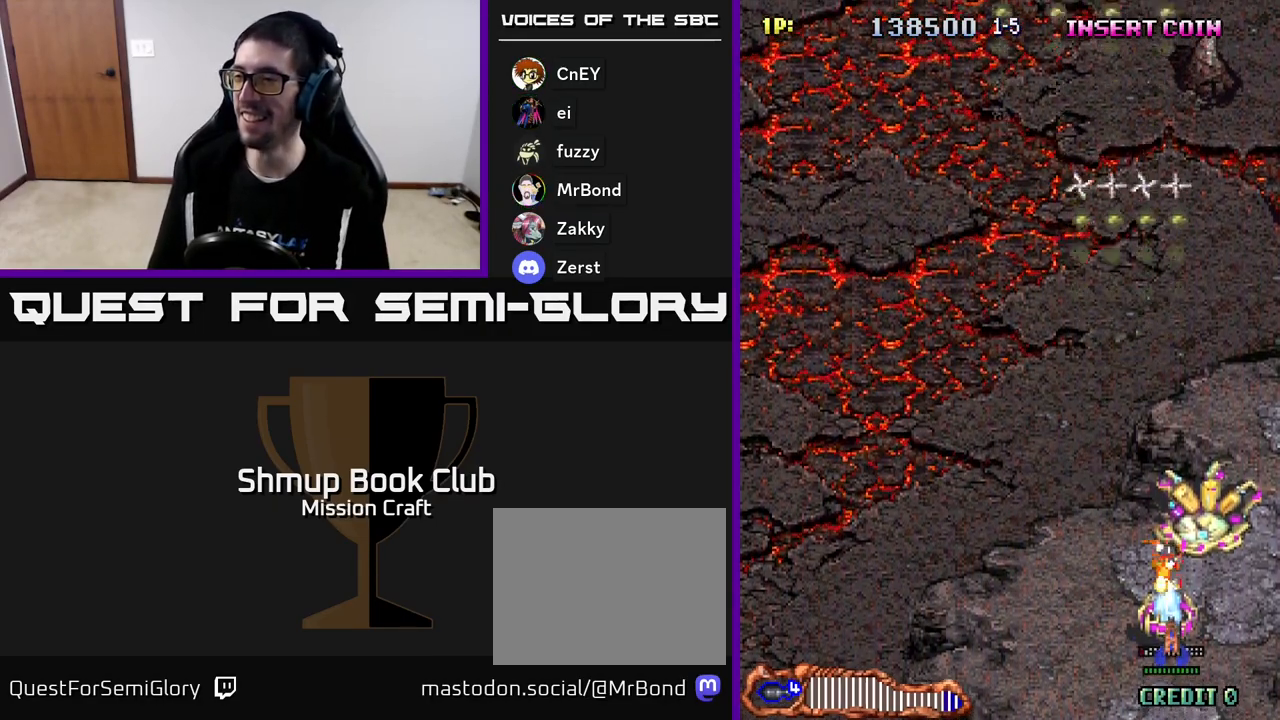
{"buttons": ["R2", "DPAD_RIGHT"], "left_stick": "center", "events": [[50, "DPAD_DOWN", "up"], [433, "DPAD_RIGHT", "down"]]}
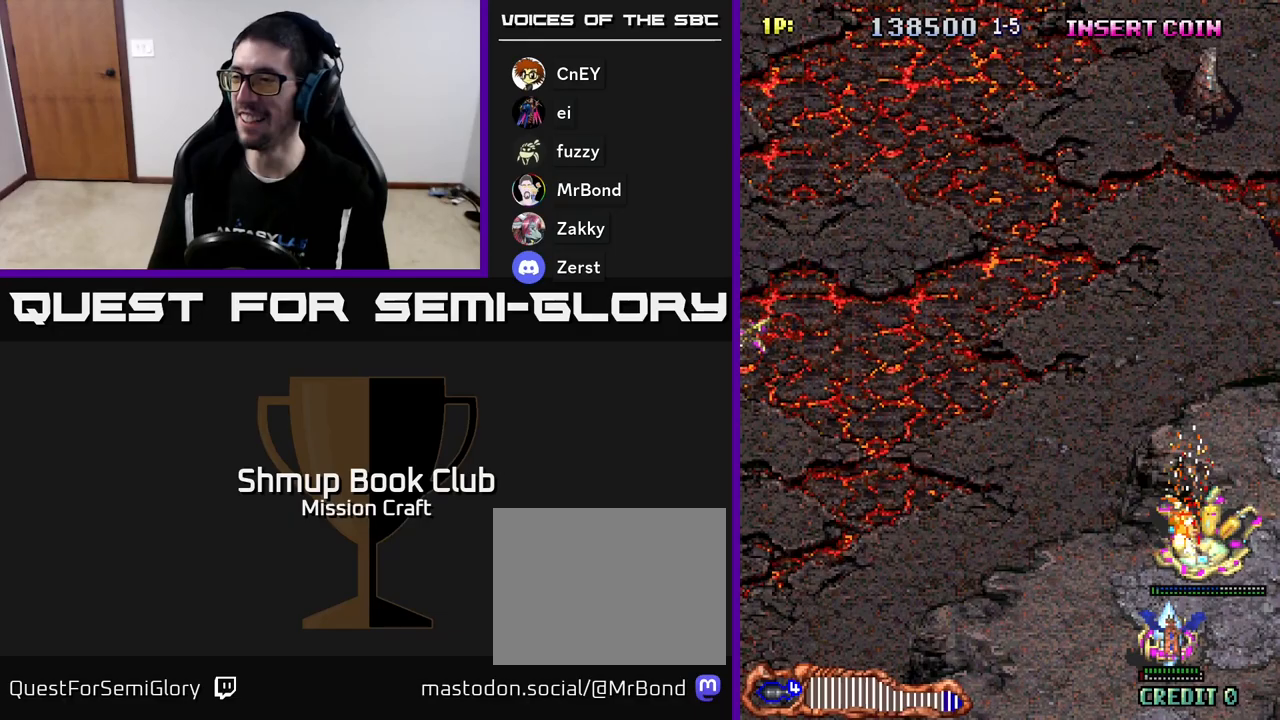
{"buttons": ["R2", "DPAD_RIGHT"], "left_stick": "center", "events": [[67, "DPAD_RIGHT", "up"], [433, "DPAD_RIGHT", "down"]]}
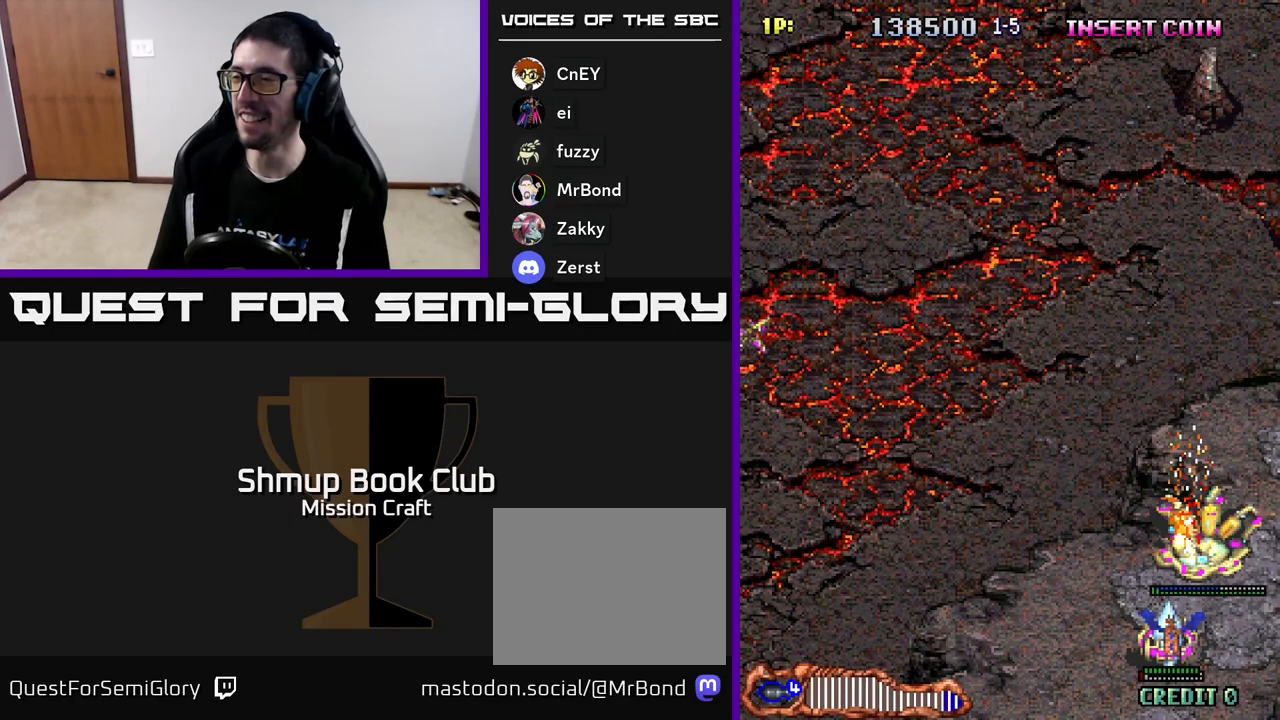
{"buttons": ["R2"], "left_stick": "center", "events": [[383, "DPAD_RIGHT", "up"]]}
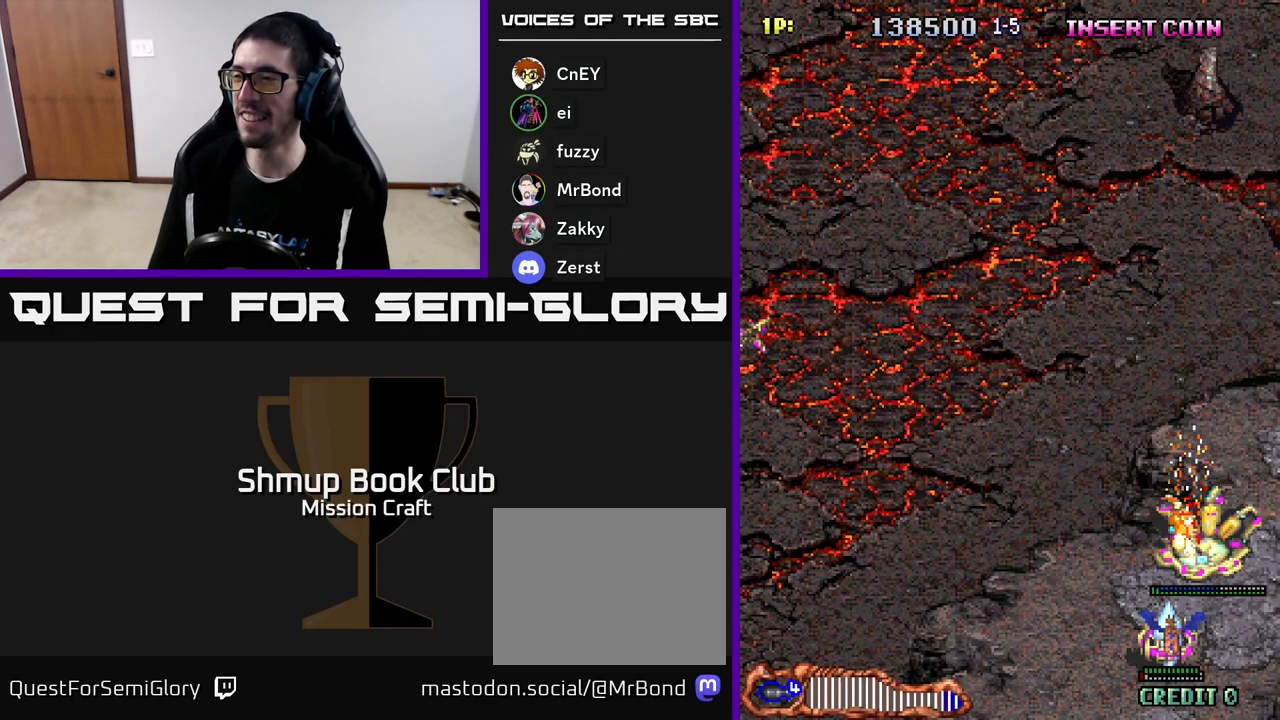
{"buttons": ["R2"], "left_stick": "center", "events": [[100, "DPAD_RIGHT", "down"], [167, "DPAD_DOWN", "down"], [217, "DPAD_RIGHT", "up"], [350, "DPAD_DOWN", "up"]]}
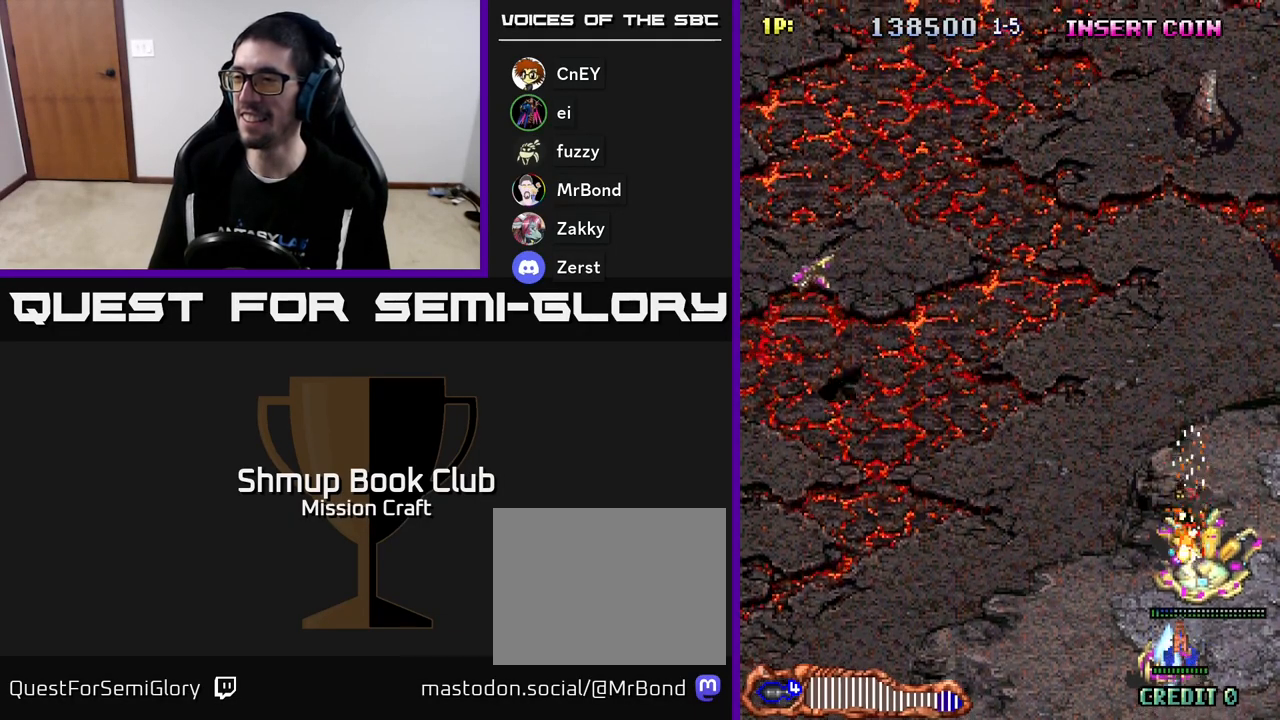
{"buttons": ["R2"], "left_stick": "center", "events": [[17, "DPAD_RIGHT", "down"], [100, "DPAD_RIGHT", "up"]]}
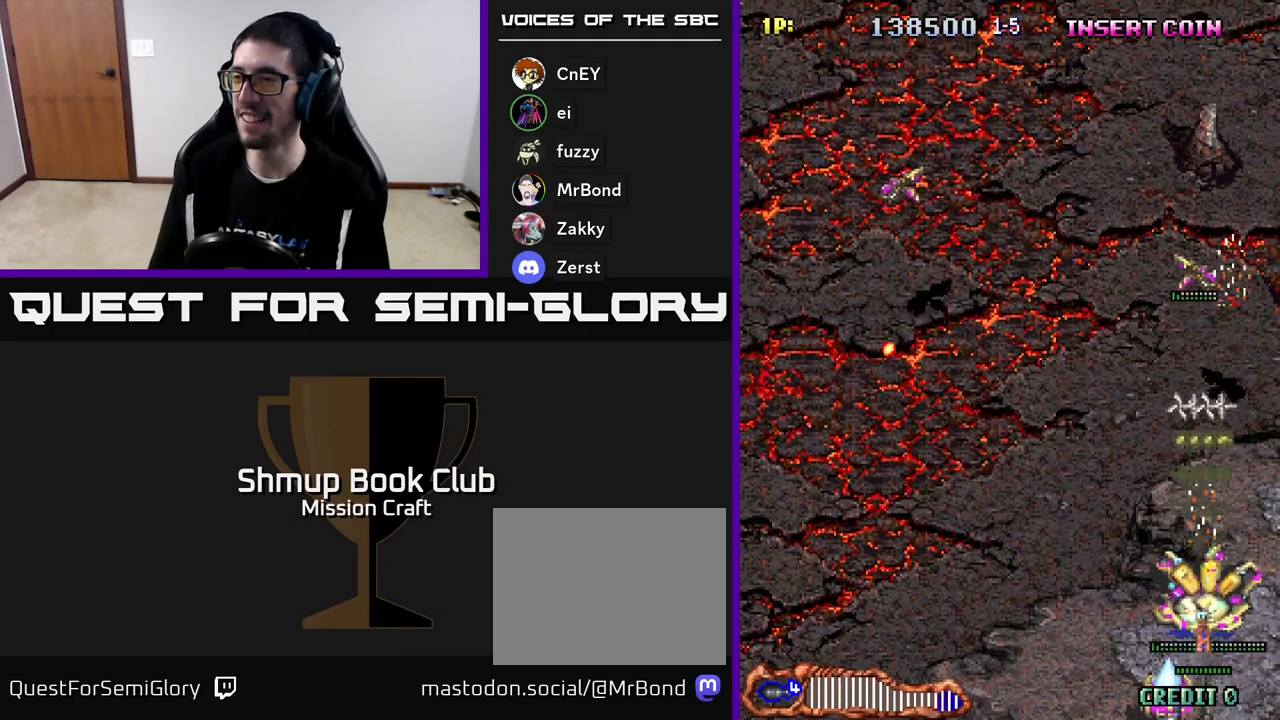
{"buttons": ["R2", "DPAD_LEFT"], "left_stick": "center", "events": [[117, "DPAD_LEFT", "down"], [267, "DPAD_UP", "down"], [367, "DPAD_UP", "up"]]}
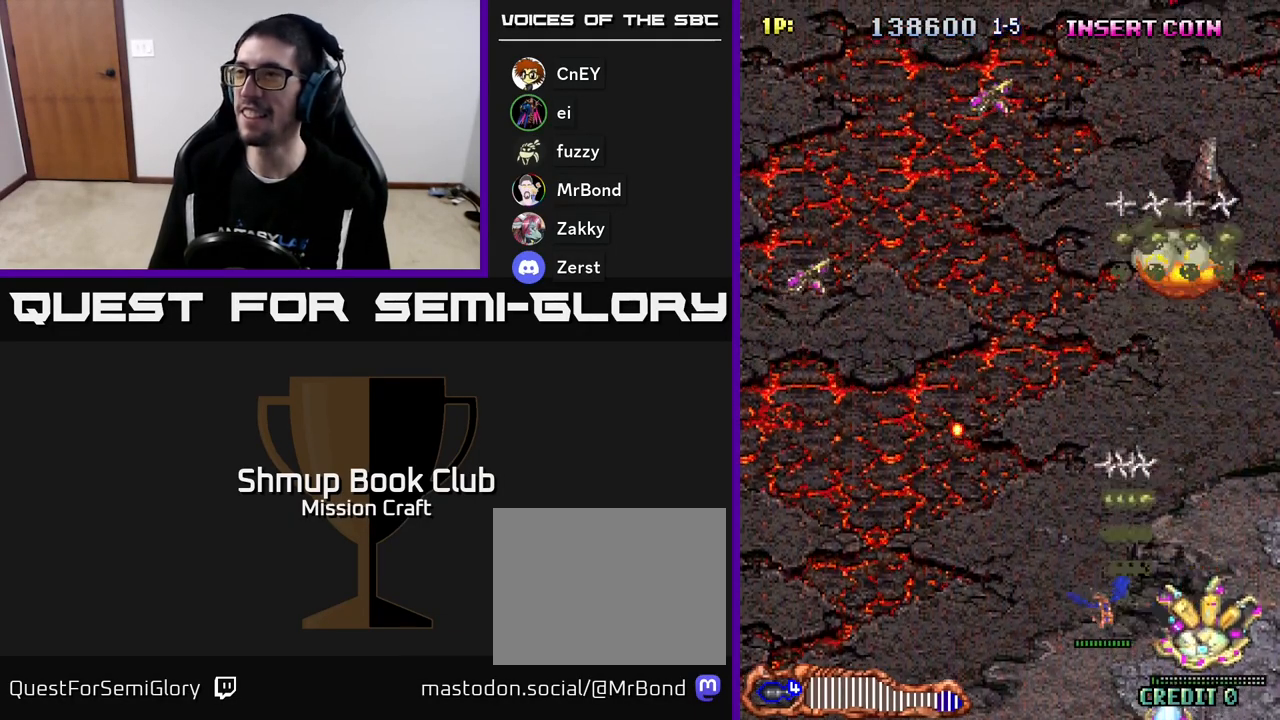
{"buttons": ["R2", "DPAD_UP", "DPAD_LEFT"], "left_stick": "center", "events": [[283, "DPAD_DOWN", "down"], [367, "DPAD_DOWN", "up"], [483, "DPAD_UP", "down"]]}
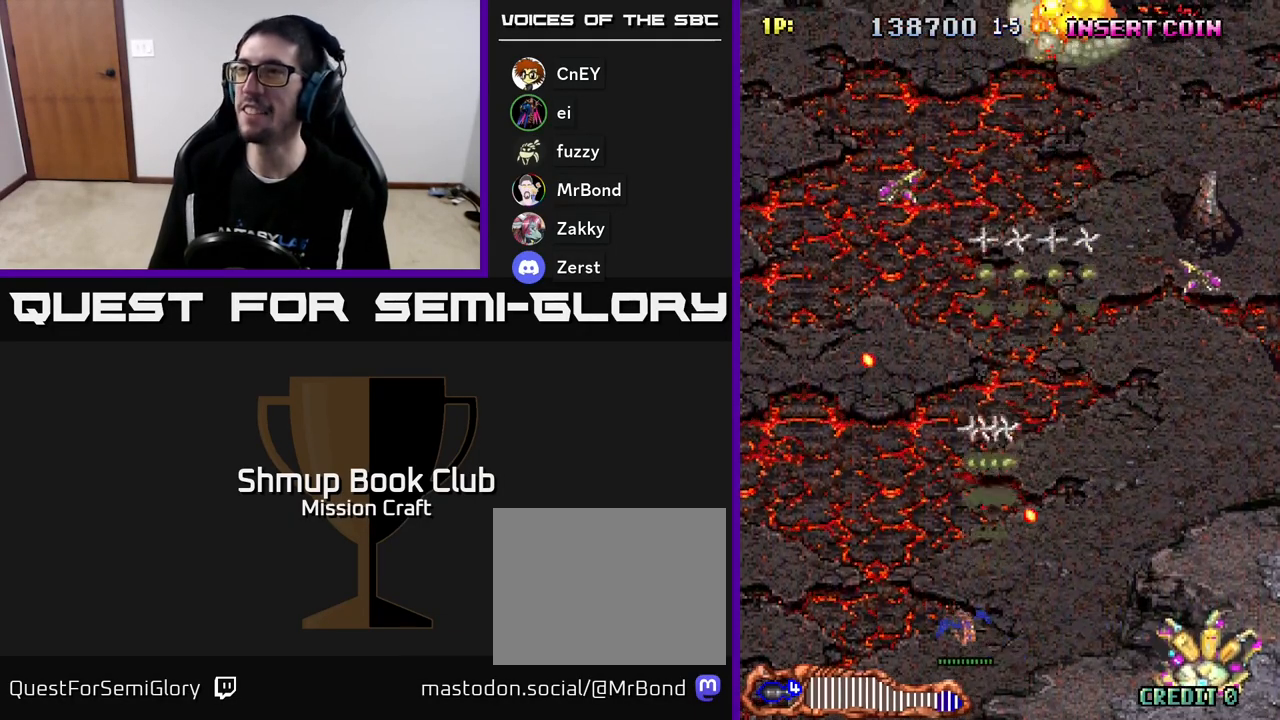
{"buttons": ["R2", "DPAD_RIGHT"], "left_stick": "center", "events": [[83, "DPAD_LEFT", "up"], [117, "DPAD_RIGHT", "down"], [467, "DPAD_UP", "up"]]}
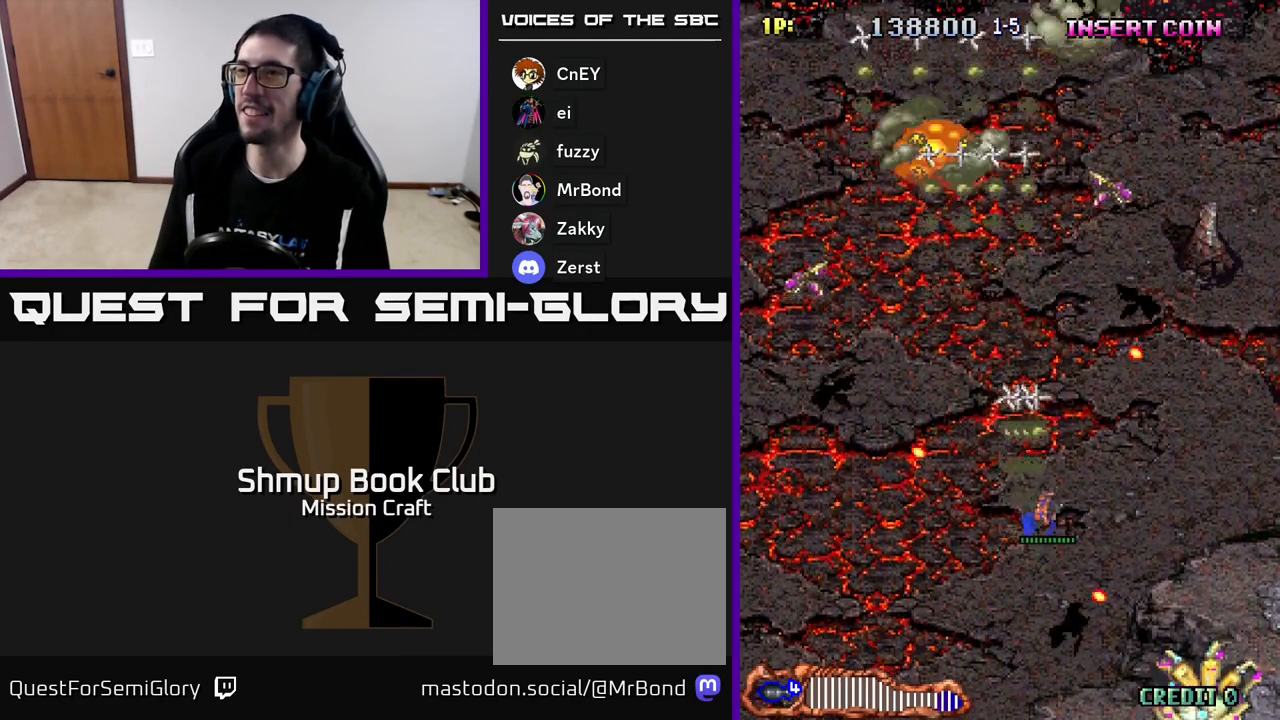
{"buttons": ["R2", "DPAD_UP", "DPAD_RIGHT"], "left_stick": "center", "events": [[117, "DPAD_DOWN", "down"], [133, "DPAD_RIGHT", "up"], [200, "DPAD_LEFT", "down"], [250, "DPAD_LEFT", "up"], [283, "DPAD_RIGHT", "down"], [300, "DPAD_DOWN", "up"], [500, "DPAD_UP", "down"]]}
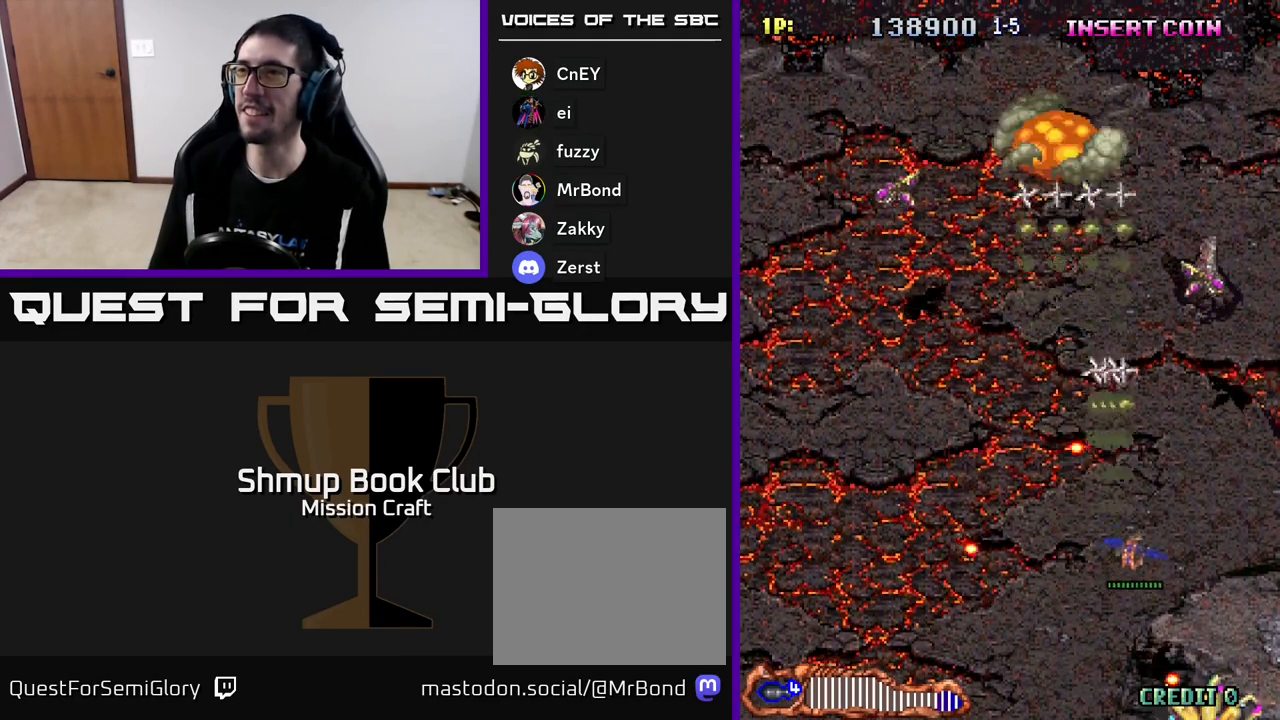
{"buttons": ["R2", "DPAD_LEFT"], "left_stick": "center", "events": [[100, "DPAD_RIGHT", "up"], [200, "DPAD_LEFT", "down"], [283, "DPAD_UP", "up"]]}
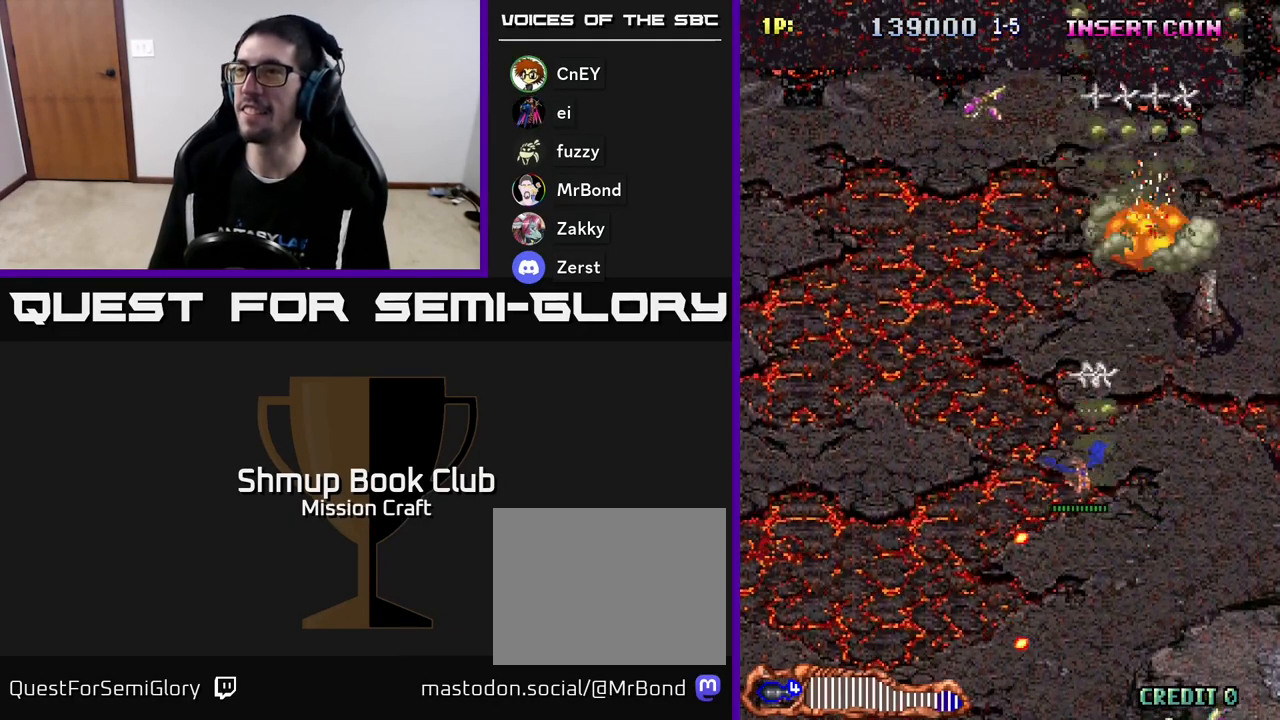
{"buttons": ["R2", "DPAD_DOWN", "DPAD_RIGHT"], "left_stick": "center", "events": [[50, "DPAD_UP", "down"], [300, "DPAD_LEFT", "up"], [317, "DPAD_UP", "up"], [350, "DPAD_RIGHT", "down"], [433, "DPAD_DOWN", "down"]]}
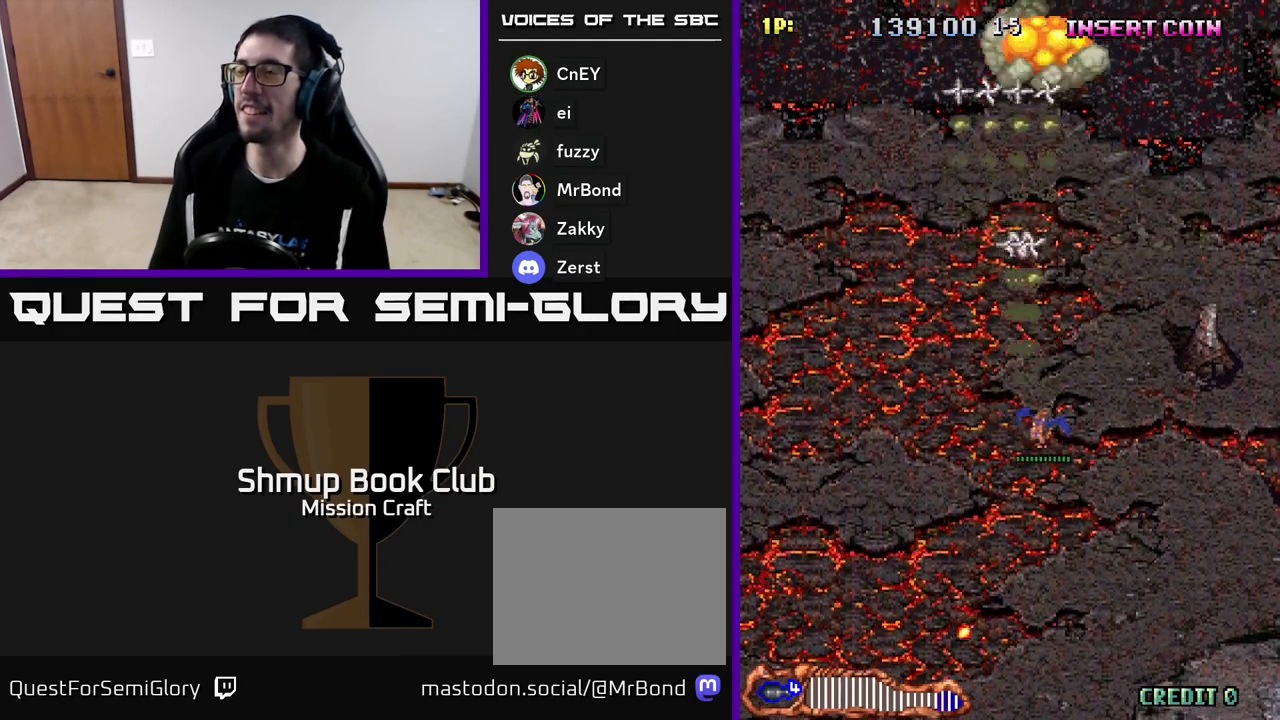
{"buttons": ["R2", "DPAD_DOWN"], "left_stick": "center", "events": [[450, "DPAD_RIGHT", "up"]]}
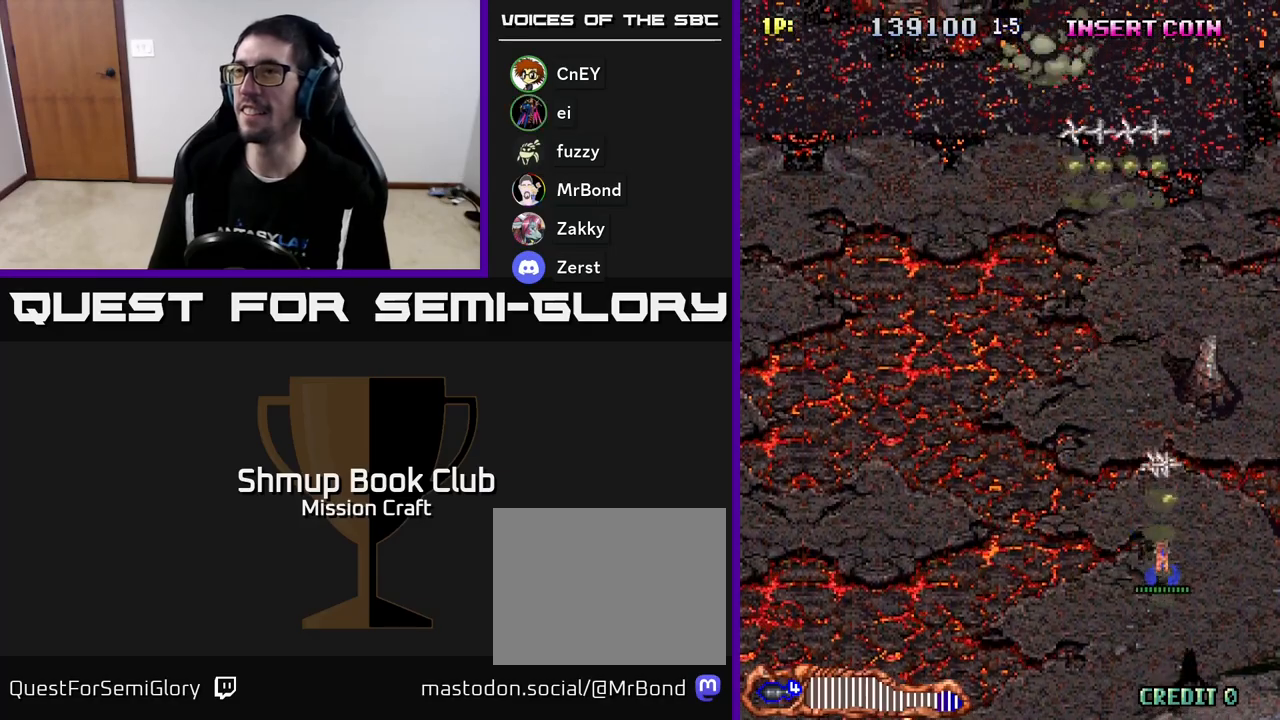
{"buttons": ["R2", "DPAD_UP", "DPAD_LEFT"], "left_stick": "center", "events": [[17, "DPAD_DOWN", "up"], [17, "DPAD_LEFT", "down"], [250, "R2", "up"], [333, "DPAD_UP", "down"], [433, "R2", "down"]]}
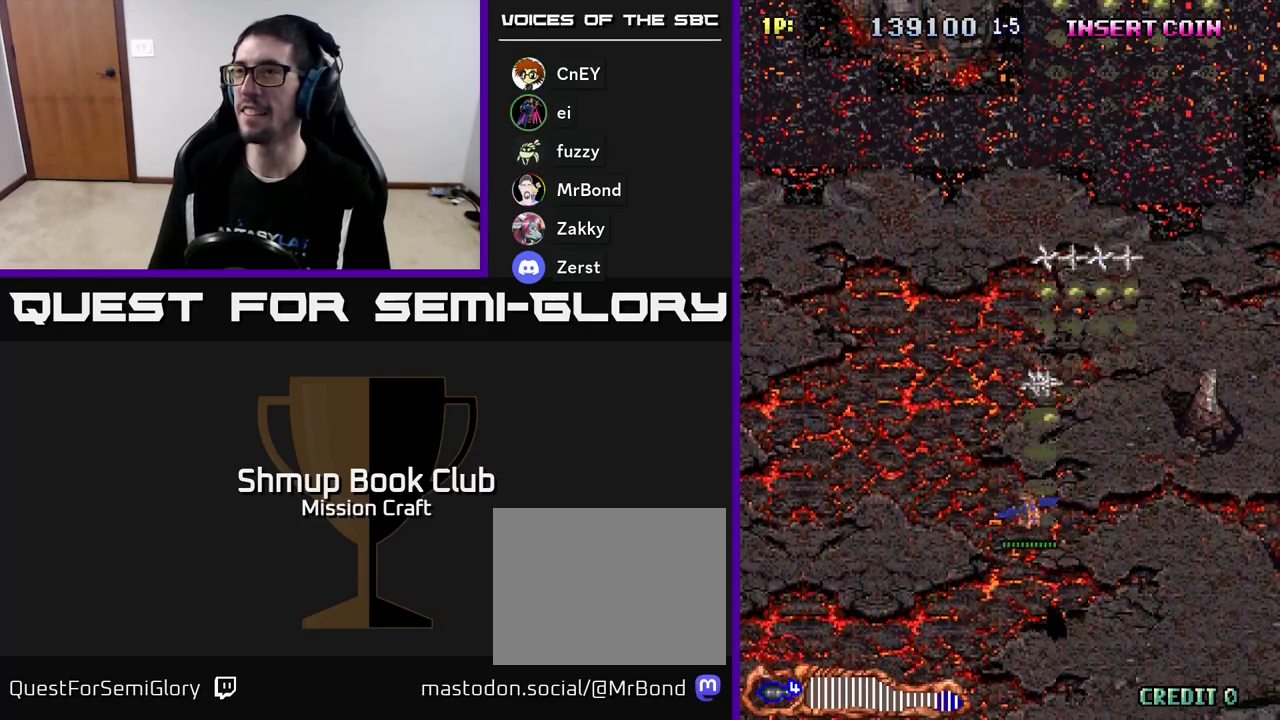
{"buttons": ["R2", "DPAD_DOWN", "DPAD_RIGHT"], "left_stick": "center", "events": [[300, "DPAD_LEFT", "up"], [333, "DPAD_UP", "up"], [383, "DPAD_RIGHT", "down"], [400, "DPAD_DOWN", "down"]]}
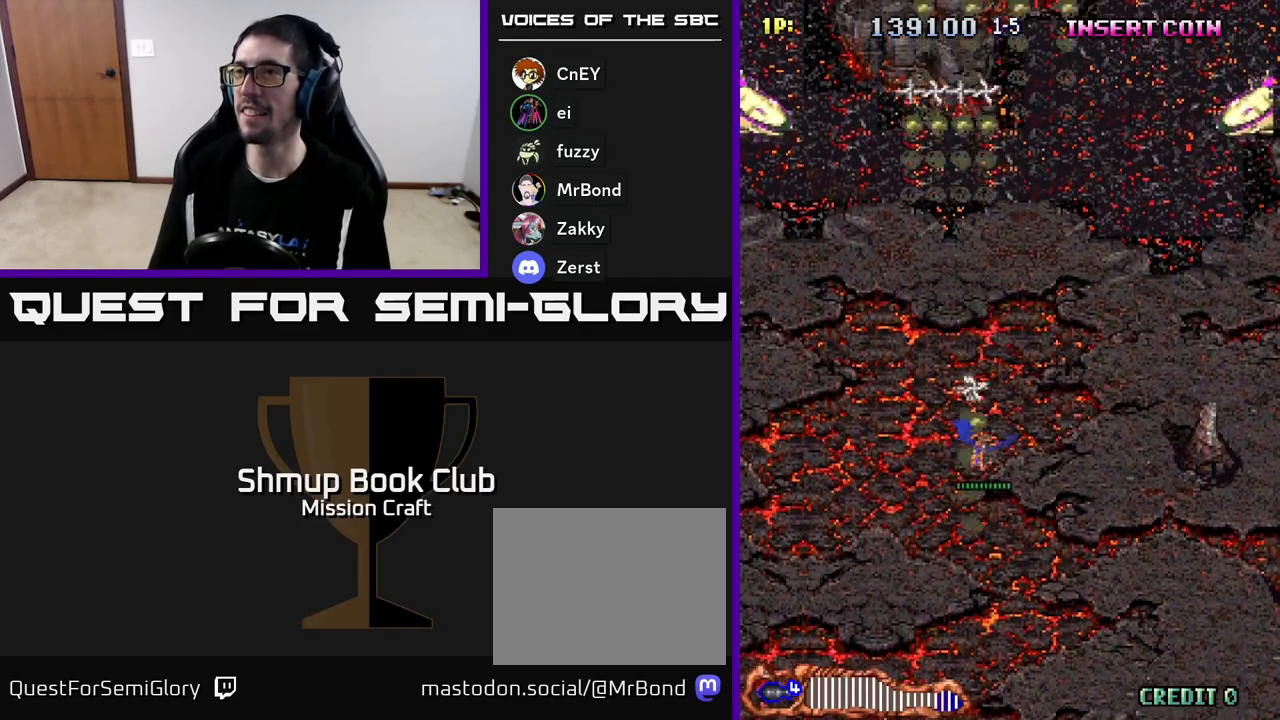
{"buttons": ["R2", "DPAD_RIGHT"], "left_stick": "center", "events": [[133, "DPAD_DOWN", "up"]]}
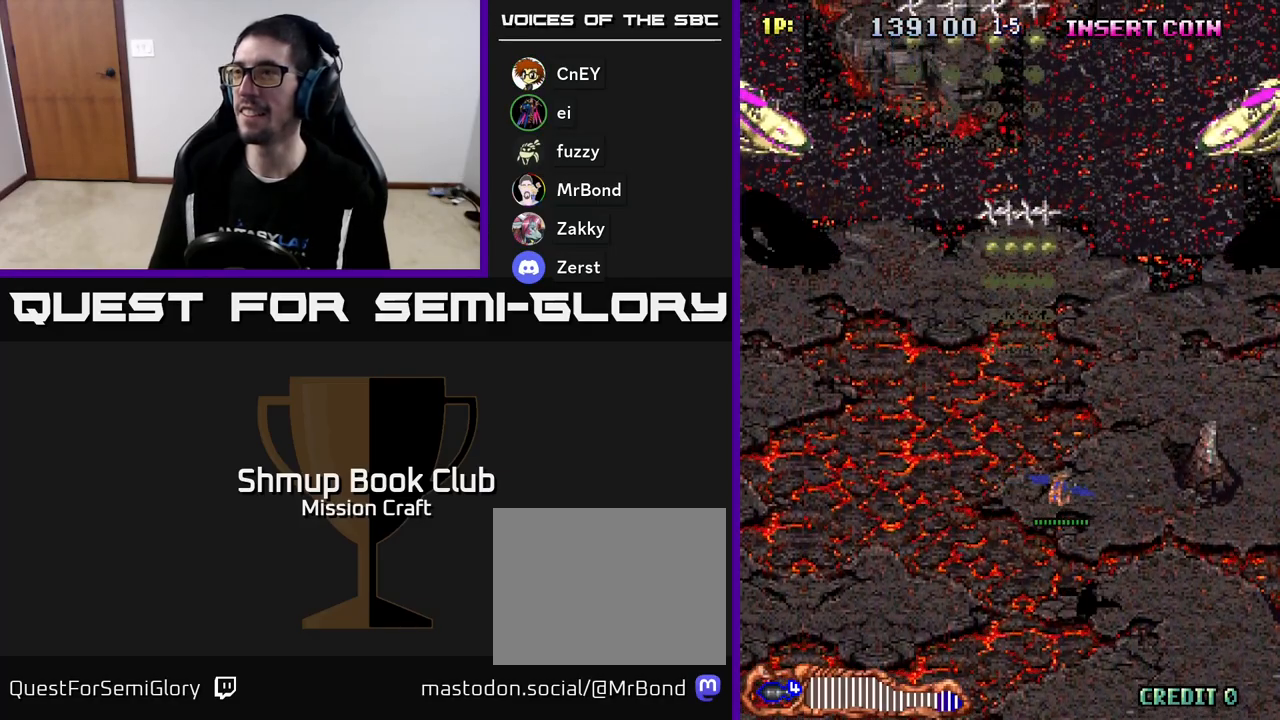
{"buttons": ["R2", "DPAD_UP", "DPAD_RIGHT"], "left_stick": "center", "events": [[83, "DPAD_UP", "down"], [367, "DPAD_RIGHT", "up"], [417, "DPAD_RIGHT", "down"]]}
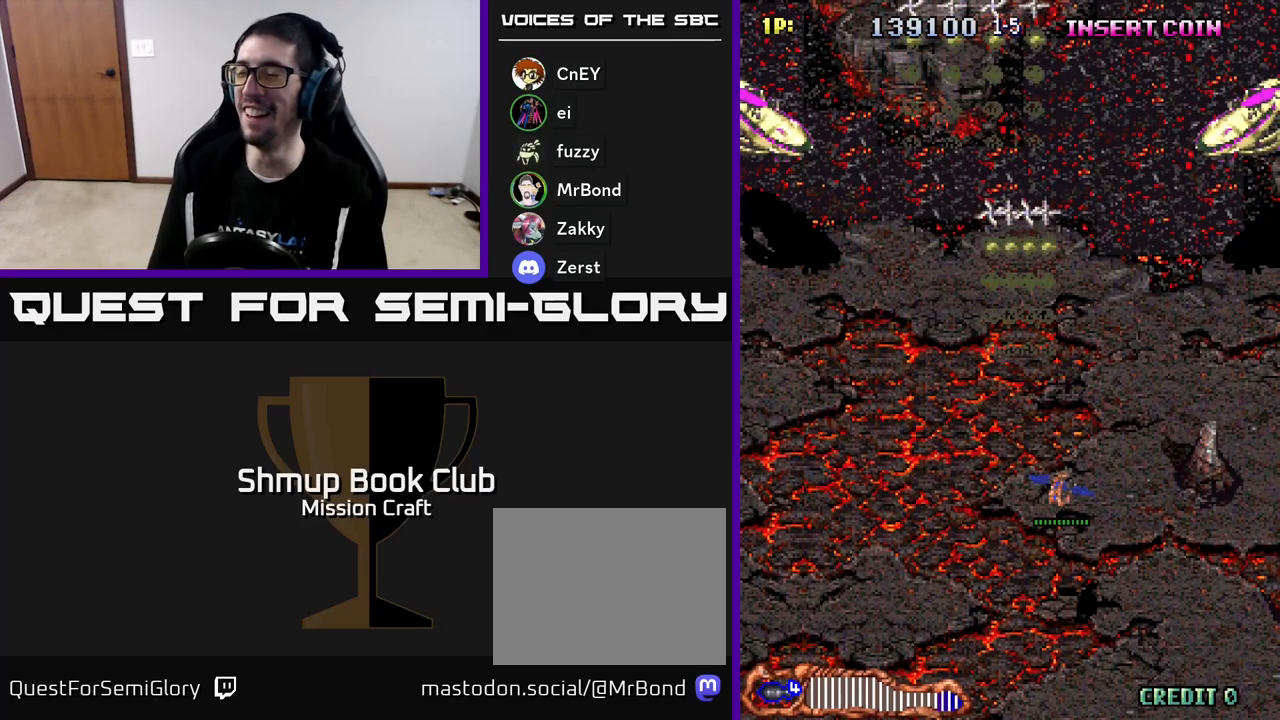
{"buttons": ["R2", "DPAD_UP", "DPAD_RIGHT"], "left_stick": "center", "events": [[33, "R2", "up"], [250, "R2", "down"]]}
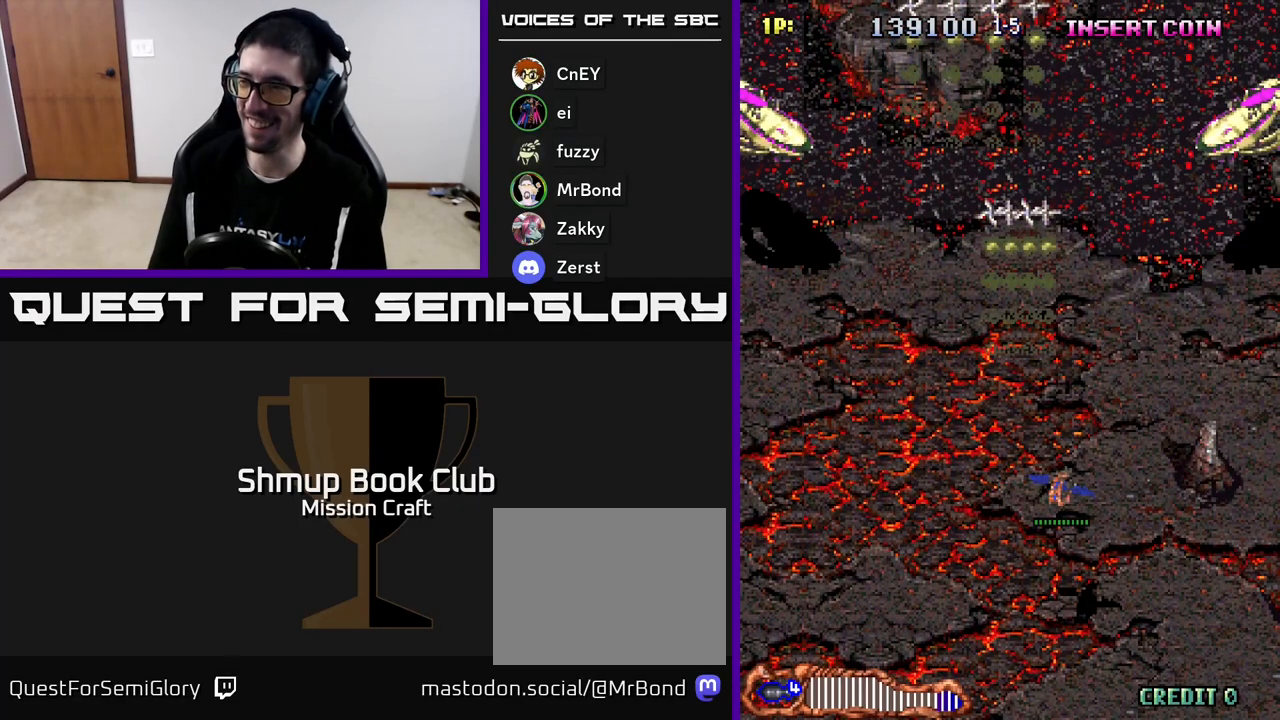
{"buttons": ["R2", "DPAD_UP", "DPAD_RIGHT"], "left_stick": "center", "events": []}
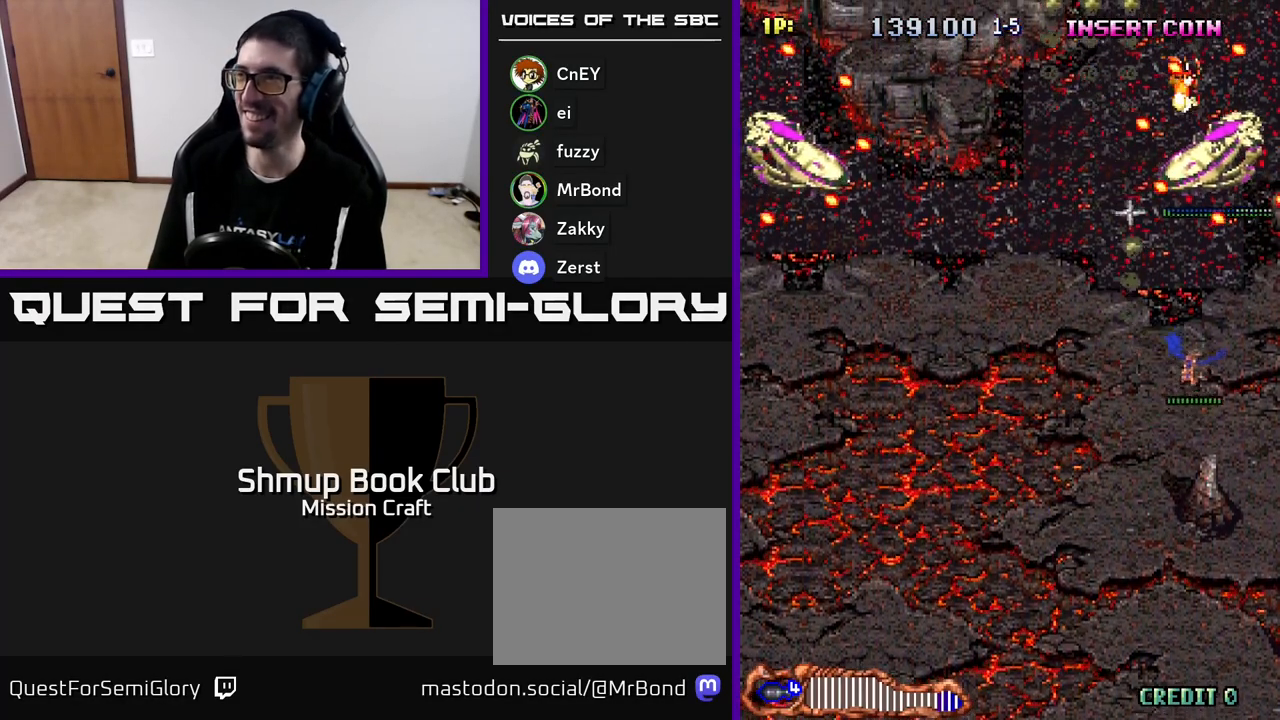
{"buttons": ["R2", "DPAD_DOWN", "DPAD_LEFT"], "left_stick": "center", "events": [[83, "DPAD_RIGHT", "up"], [117, "DPAD_UP", "up"], [133, "DPAD_LEFT", "down"], [167, "DPAD_DOWN", "down"], [233, "DPAD_LEFT", "up"], [367, "DPAD_LEFT", "down"]]}
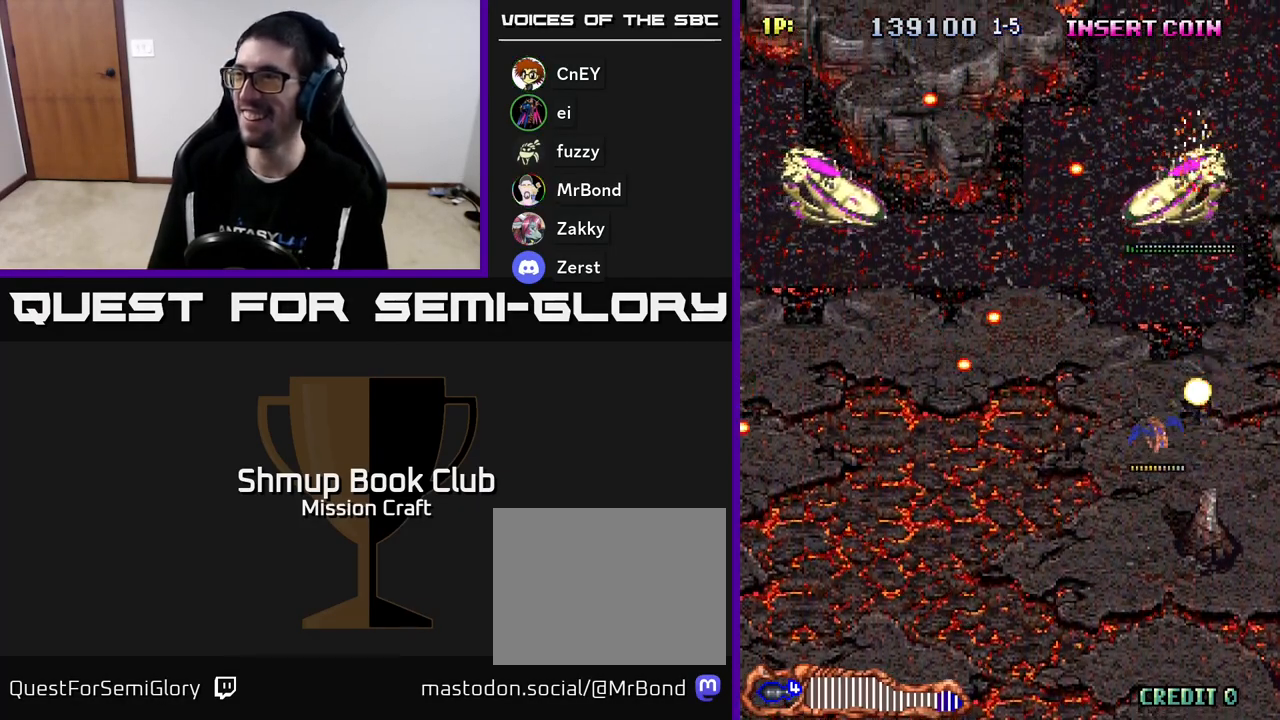
{"buttons": ["R2", "DPAD_DOWN", "DPAD_LEFT"], "left_stick": "center", "events": [[183, "DPAD_LEFT", "up"], [467, "DPAD_LEFT", "down"]]}
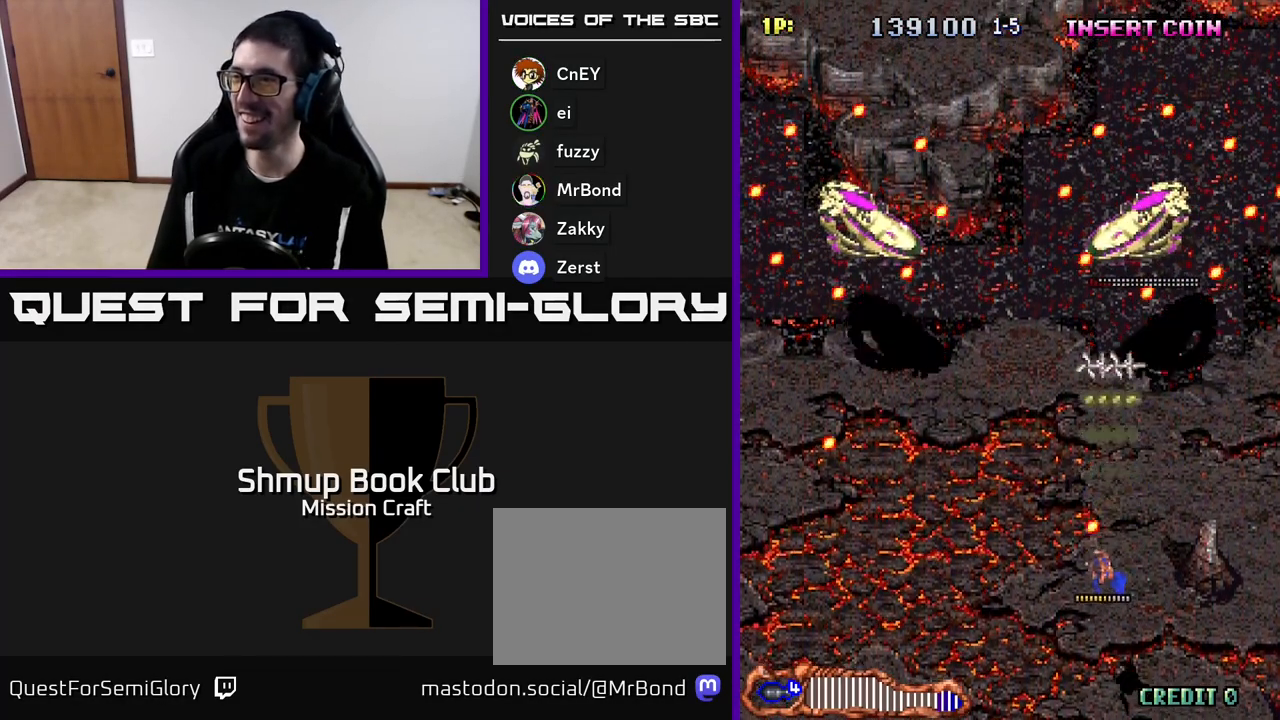
{"buttons": ["R2", "DPAD_LEFT"], "left_stick": "center", "events": [[350, "DPAD_DOWN", "up"]]}
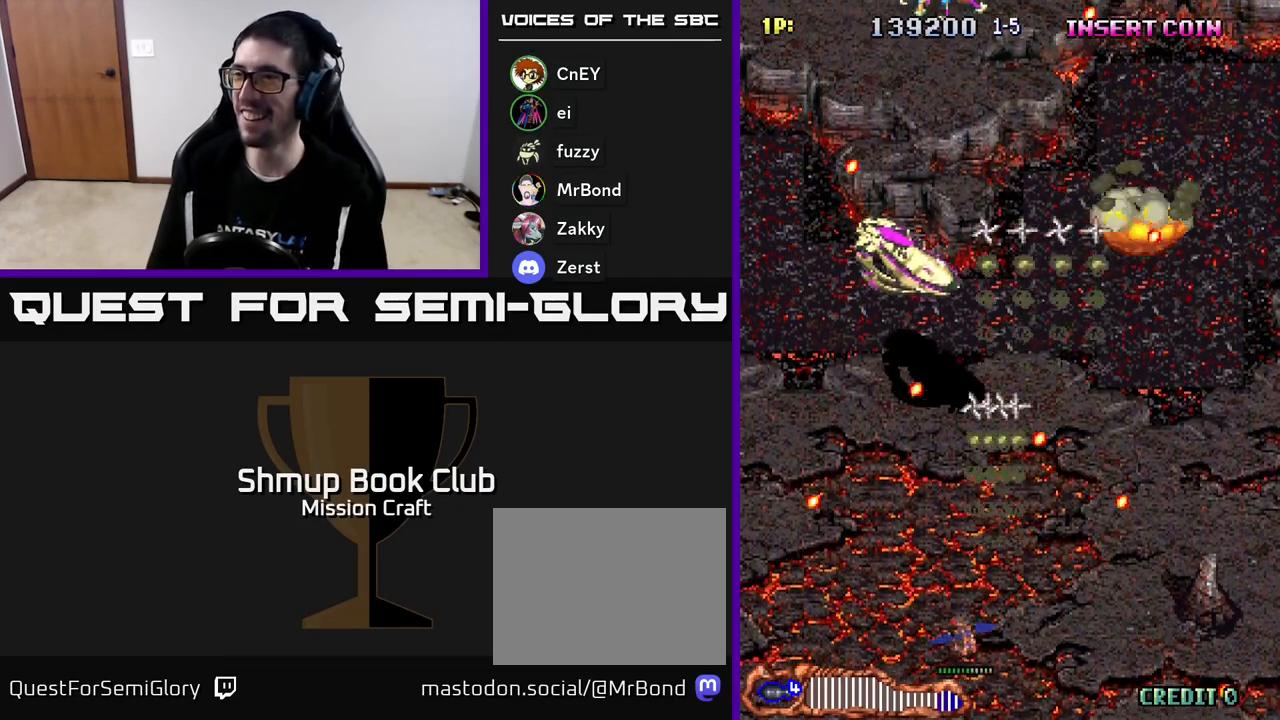
{"buttons": ["R2"], "left_stick": "center", "events": [[33, "DPAD_LEFT", "up"], [33, "DPAD_UP", "down"], [400, "DPAD_UP", "up"]]}
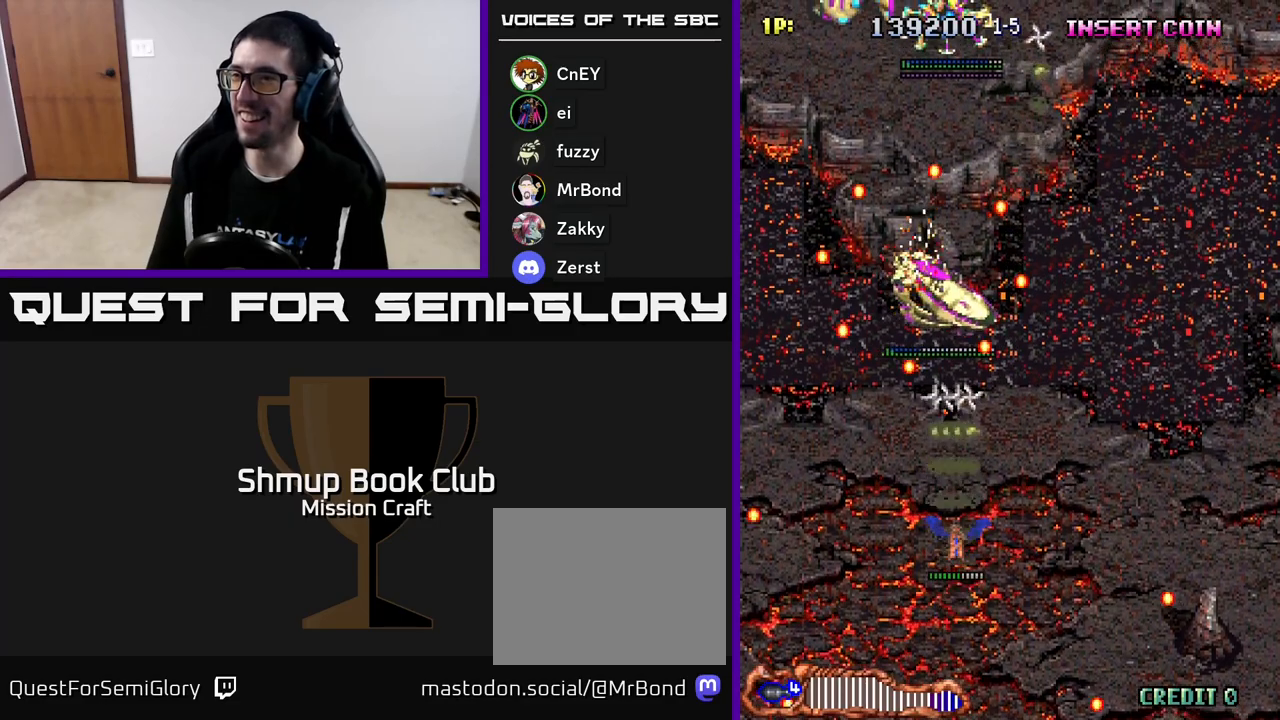
{"buttons": ["R2", "DPAD_UP"], "left_stick": "center", "events": [[50, "DPAD_DOWN", "down"], [333, "DPAD_RIGHT", "down"], [350, "DPAD_DOWN", "up"], [417, "DPAD_UP", "down"], [483, "DPAD_RIGHT", "up"]]}
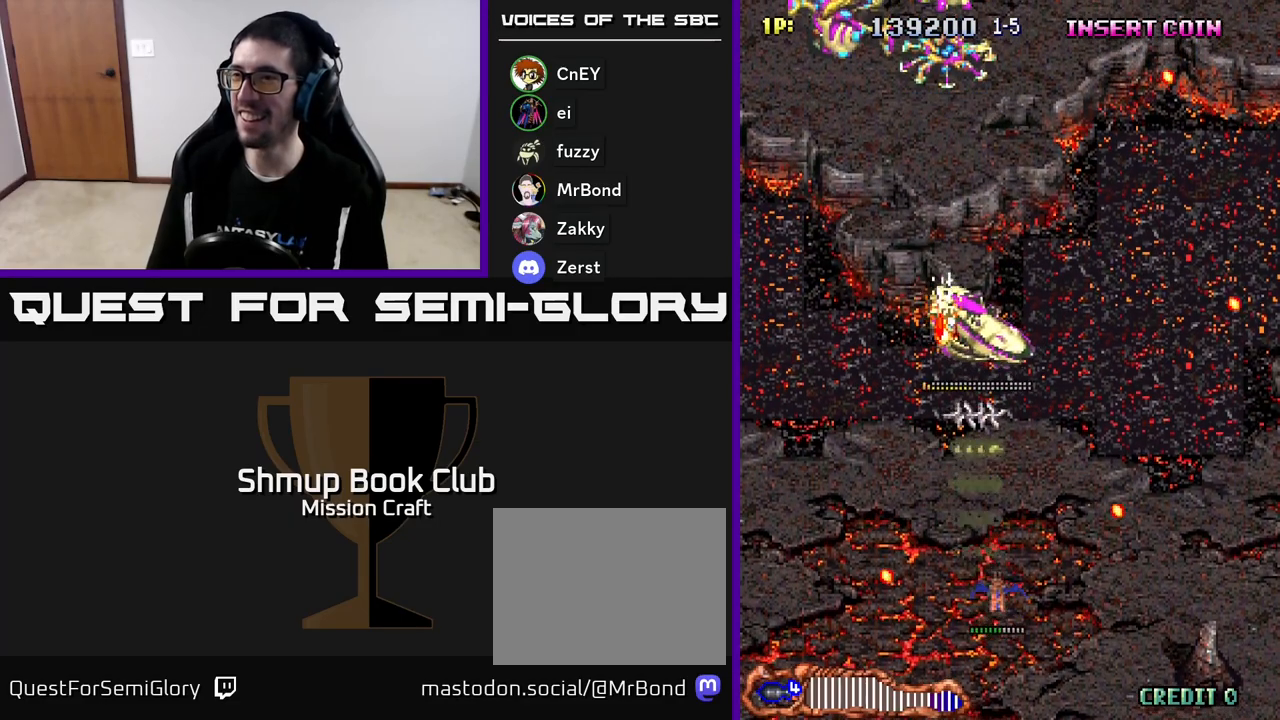
{"buttons": ["R2", "DPAD_DOWN", "DPAD_RIGHT"], "left_stick": "center", "events": [[133, "DPAD_LEFT", "down"], [133, "DPAD_UP", "up"], [200, "DPAD_LEFT", "up"], [250, "DPAD_DOWN", "down"], [267, "DPAD_RIGHT", "down"], [367, "DPAD_RIGHT", "up"], [400, "DPAD_RIGHT", "down"]]}